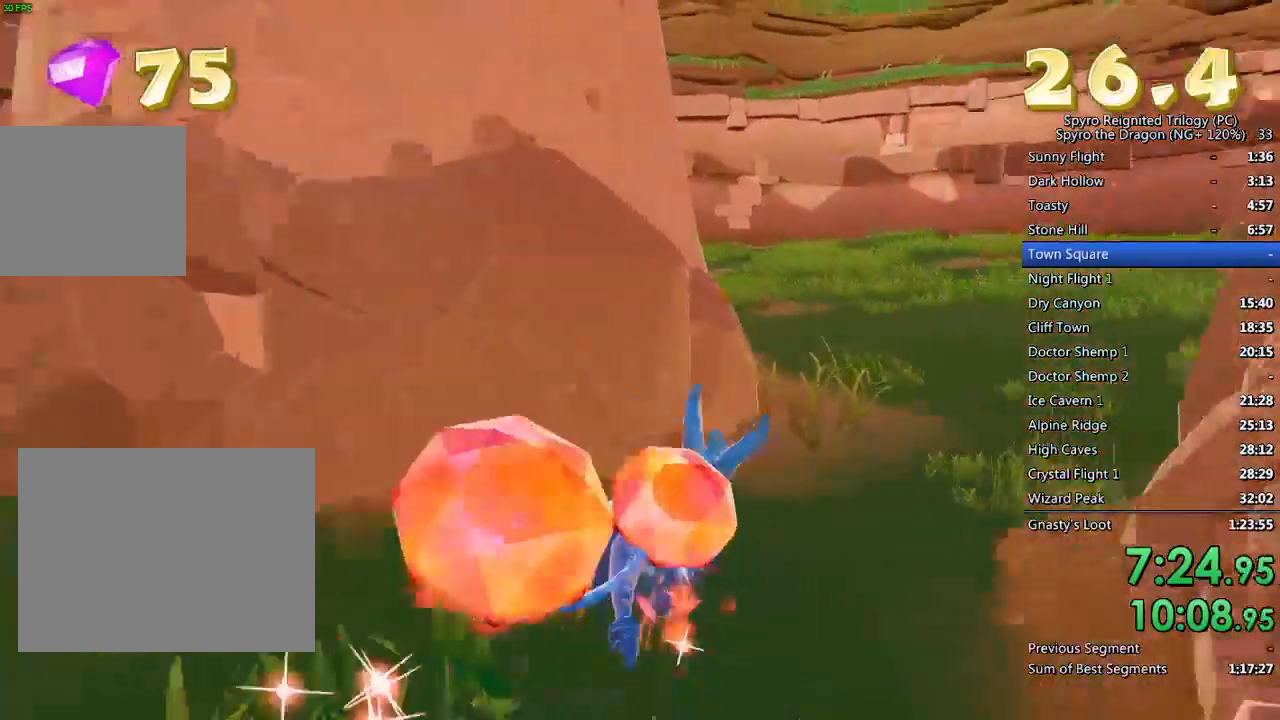
Gameplay with a controller (PlayStation layout); each line is a JSON object with the inputs held at the frame after it. "events" lists button and stick changes between this image and that frame as [ms after this image, input, new state], when the widget could be followed in between.
{"buttons": ["SQUARE"], "left_stick": "center", "right_stick": "center", "events": [[250, "left_stick", "right"], [433, "left_stick", "center"]]}
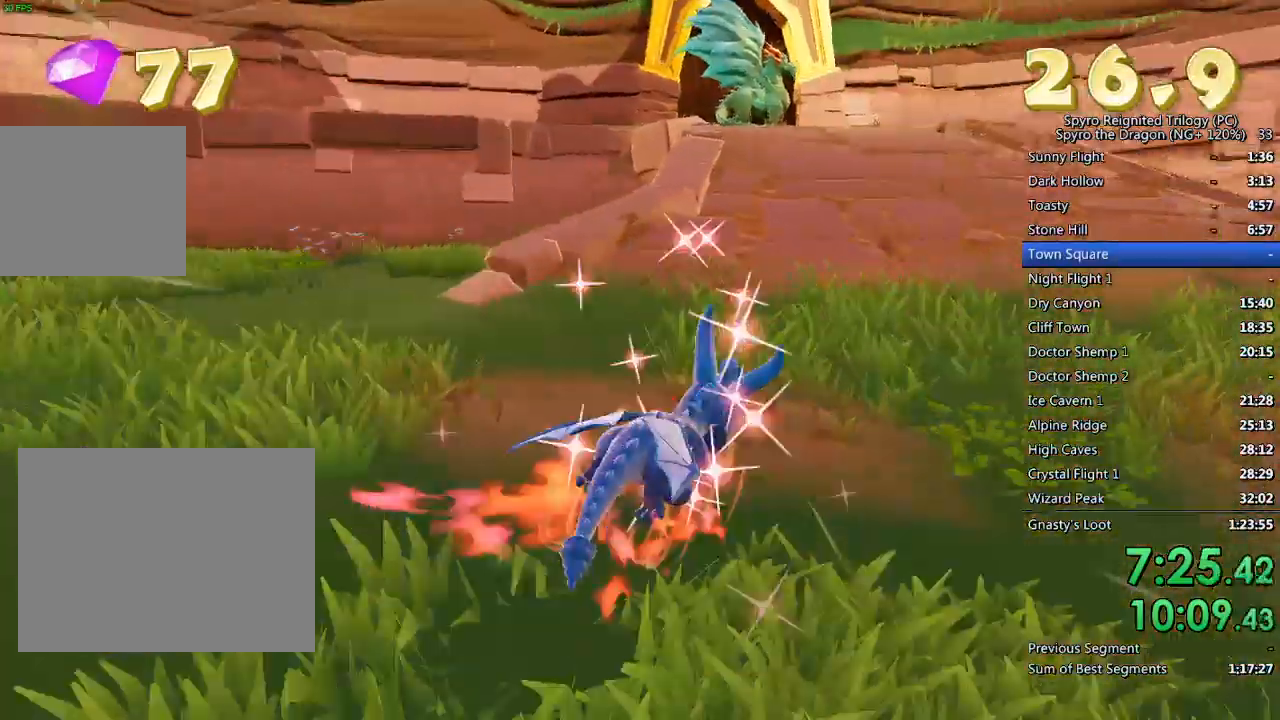
{"buttons": ["SQUARE"], "left_stick": "up-left", "right_stick": "center", "events": [[100, "left_stick", "left"], [233, "left_stick", "center"], [450, "left_stick", "up-left"]]}
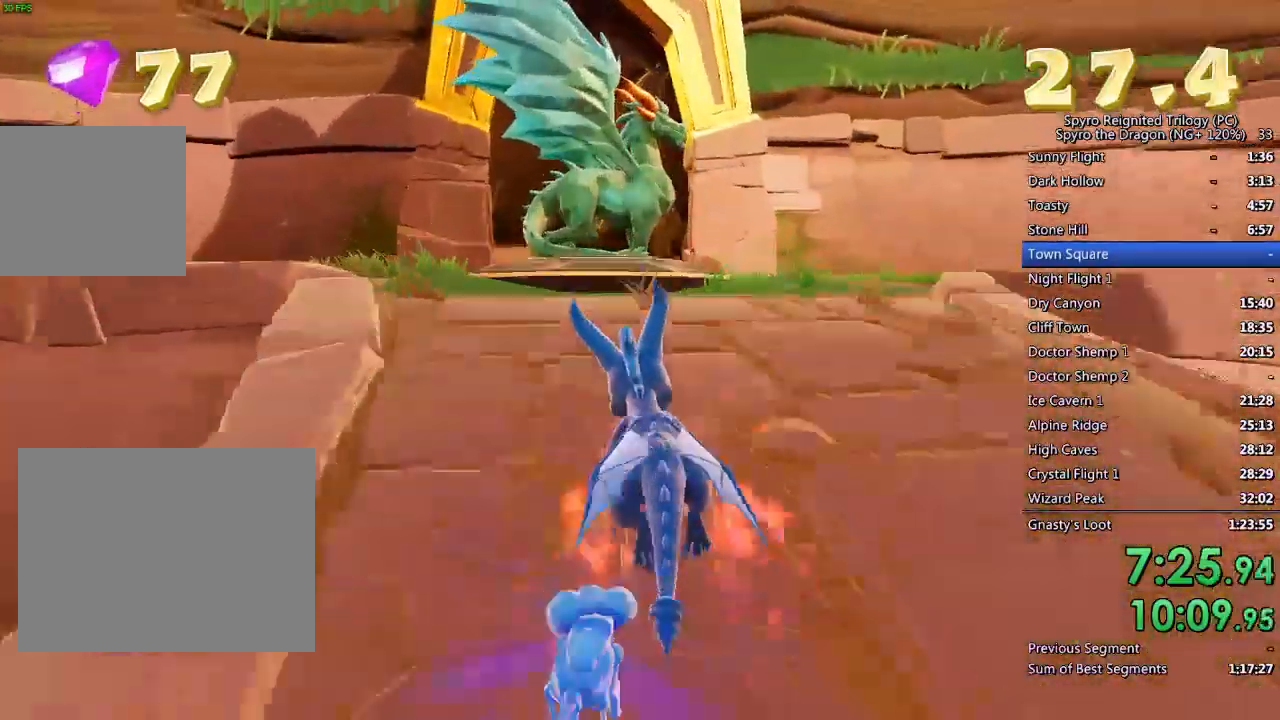
{"buttons": ["TRIANGLE"], "left_stick": "center", "right_stick": "center", "events": [[33, "left_stick", "up-right"], [200, "left_stick", "up"], [433, "SQUARE", "up"], [450, "left_stick", "center"], [483, "TRIANGLE", "down"]]}
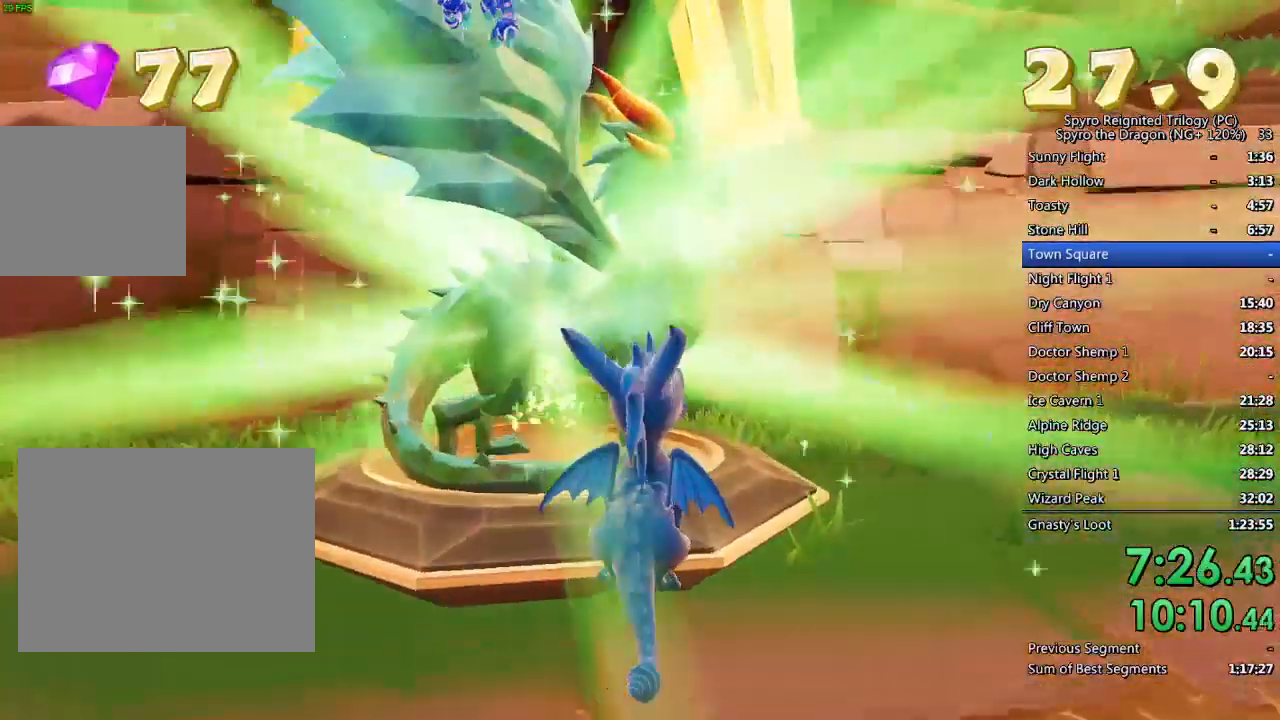
{"buttons": [], "left_stick": "center", "right_stick": "center", "events": [[50, "TRIANGLE", "up"], [133, "TRIANGLE", "down"], [183, "TRIANGLE", "up"], [283, "TRIANGLE", "down"], [450, "TRIANGLE", "up"]]}
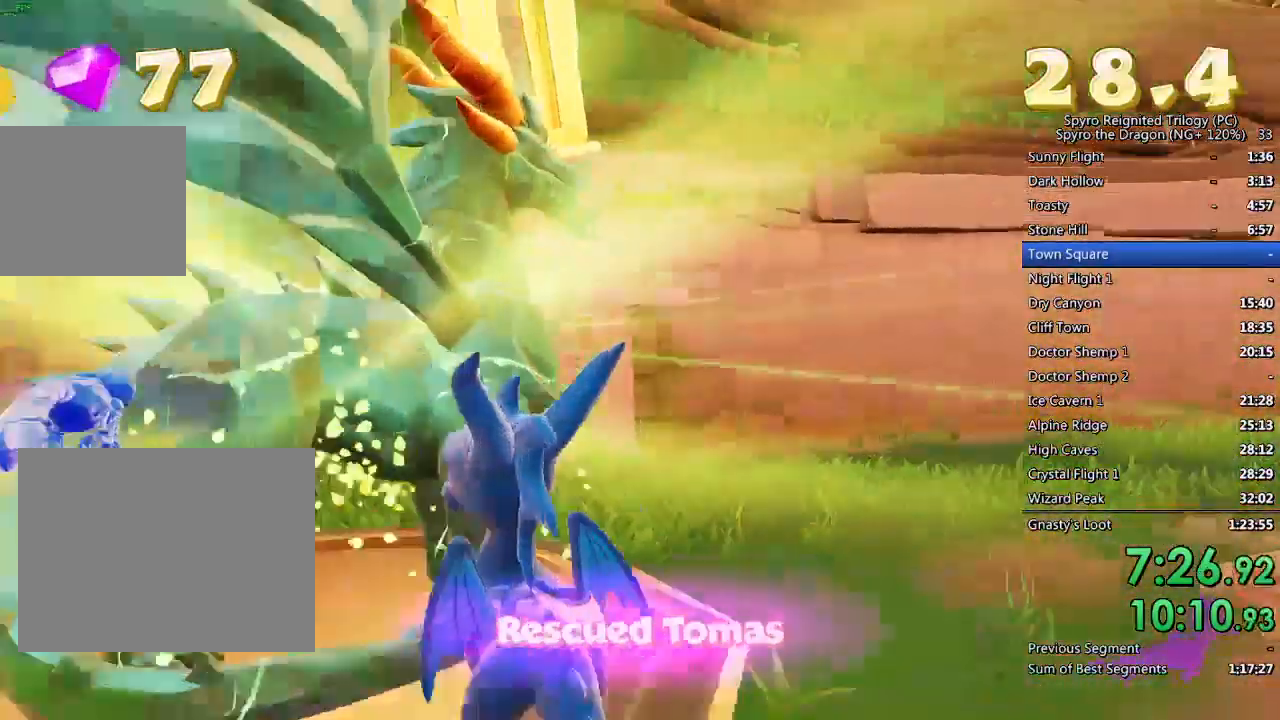
{"buttons": [], "left_stick": "center", "right_stick": "center", "events": [[17, "TRIANGLE", "down"], [67, "TRIANGLE", "up"], [150, "TRIANGLE", "down"], [200, "TRIANGLE", "up"], [267, "TRIANGLE", "down"], [333, "TRIANGLE", "up"], [400, "TRIANGLE", "down"], [467, "TRIANGLE", "up"]]}
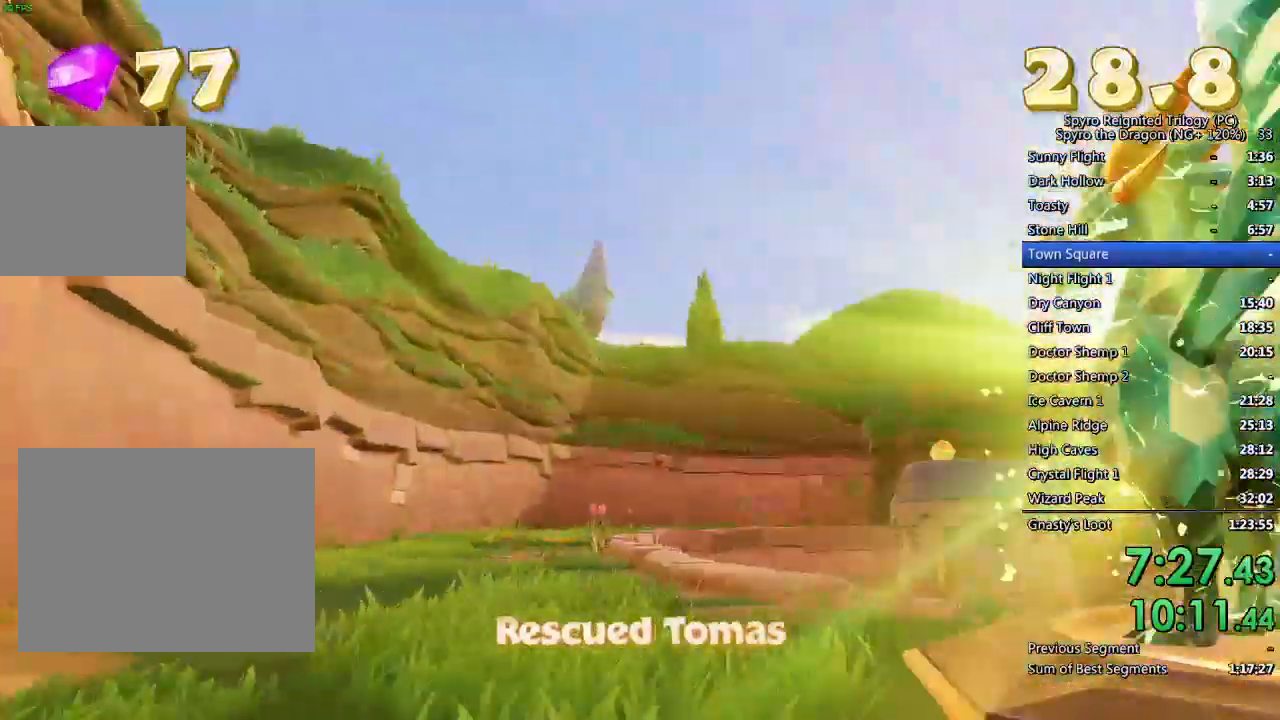
{"buttons": [], "left_stick": "center", "right_stick": "center", "events": [[33, "TRIANGLE", "down"], [233, "TRIANGLE", "up"], [317, "TRIANGLE", "down"], [367, "TRIANGLE", "up"], [450, "TRIANGLE", "down"], [500, "TRIANGLE", "up"]]}
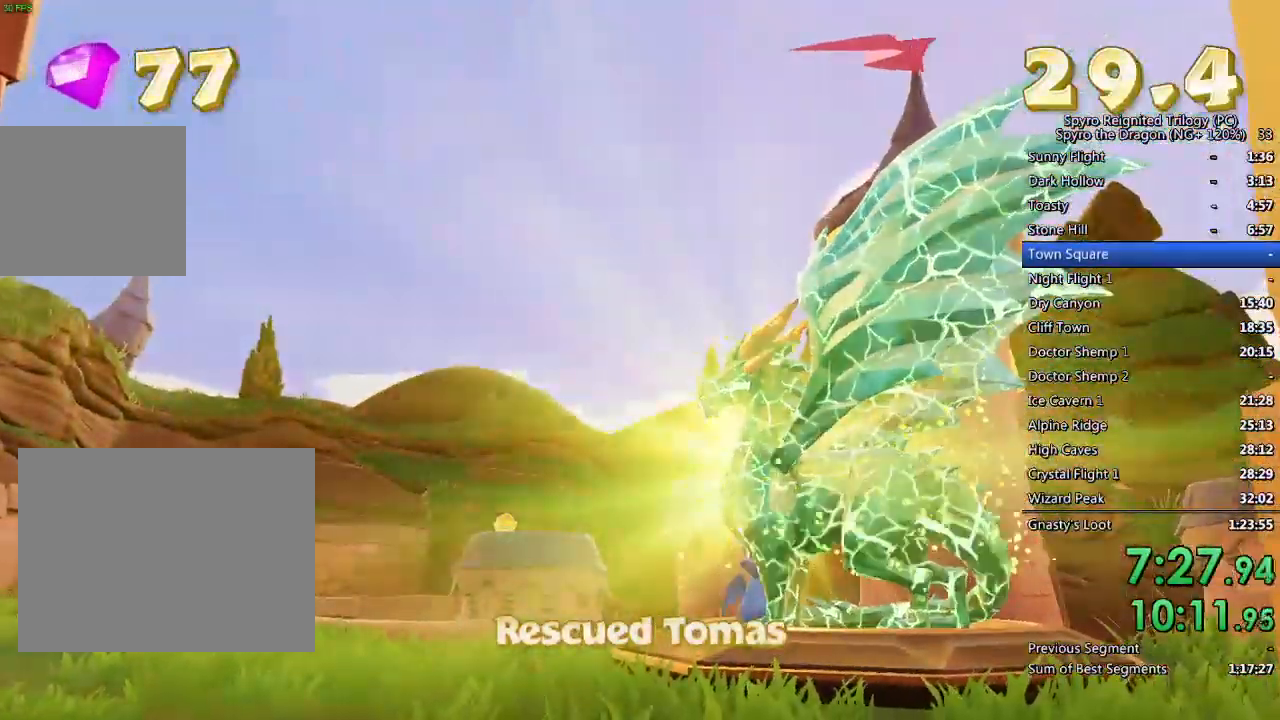
{"buttons": ["TRIANGLE"], "left_stick": "center", "right_stick": "center", "events": [[83, "TRIANGLE", "down"], [150, "TRIANGLE", "up"], [217, "TRIANGLE", "down"], [283, "TRIANGLE", "up"], [350, "TRIANGLE", "down"], [417, "TRIANGLE", "up"], [500, "TRIANGLE", "down"]]}
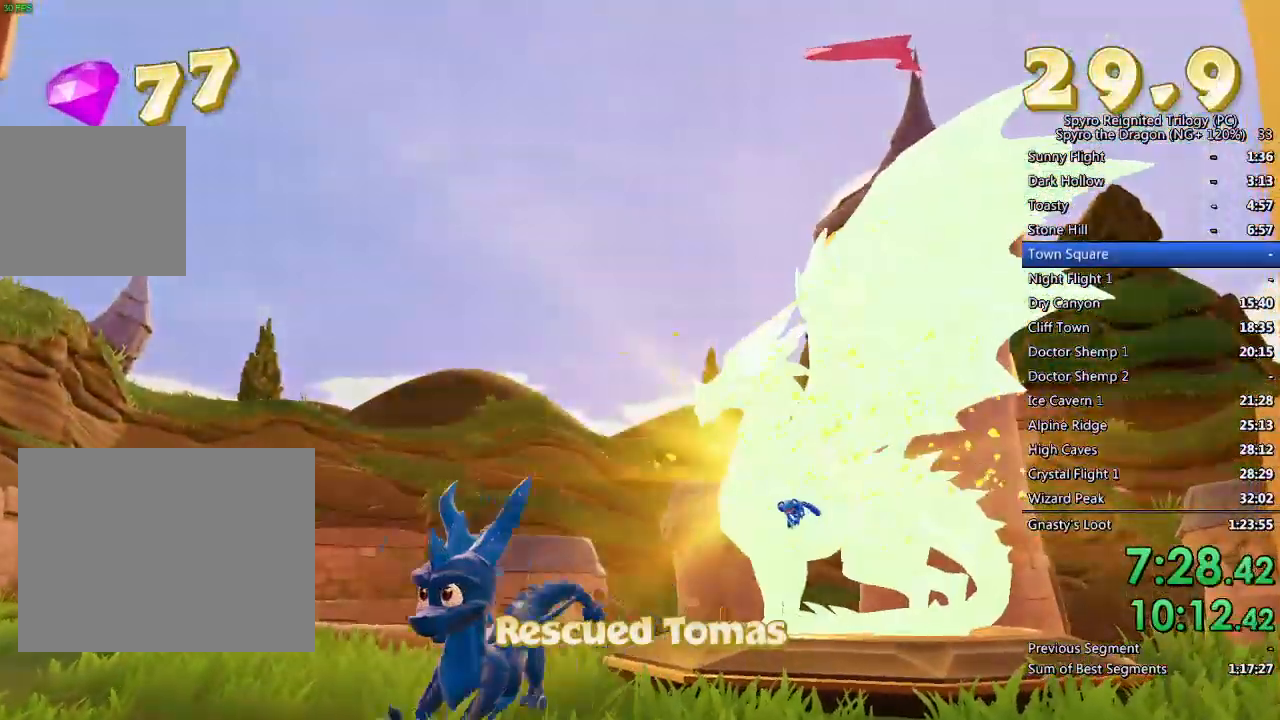
{"buttons": [], "left_stick": "center", "right_stick": "center", "events": [[50, "TRIANGLE", "up"], [133, "TRIANGLE", "down"], [183, "TRIANGLE", "up"], [250, "TRIANGLE", "down"], [317, "TRIANGLE", "up"], [383, "TRIANGLE", "down"], [433, "TRIANGLE", "up"]]}
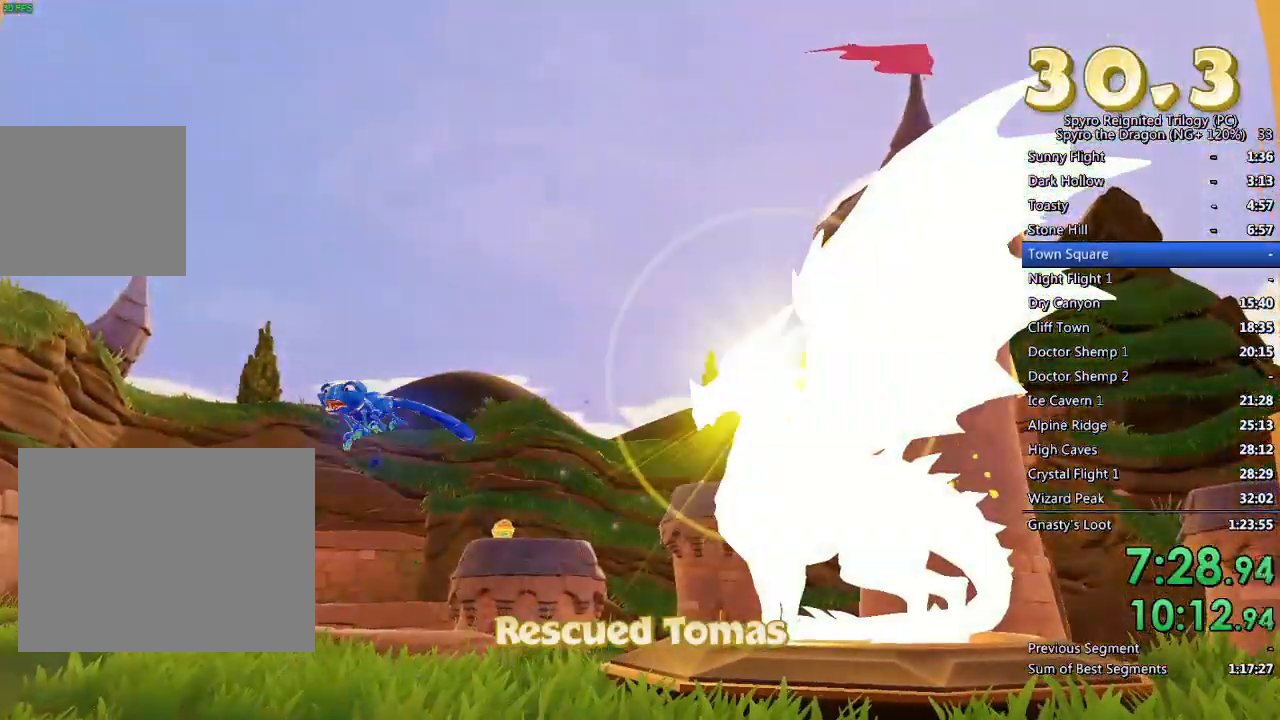
{"buttons": [], "left_stick": "center", "right_stick": "center", "events": [[17, "TRIANGLE", "down"], [83, "TRIANGLE", "up"], [150, "TRIANGLE", "down"], [200, "TRIANGLE", "up"], [267, "TRIANGLE", "down"], [350, "TRIANGLE", "up"]]}
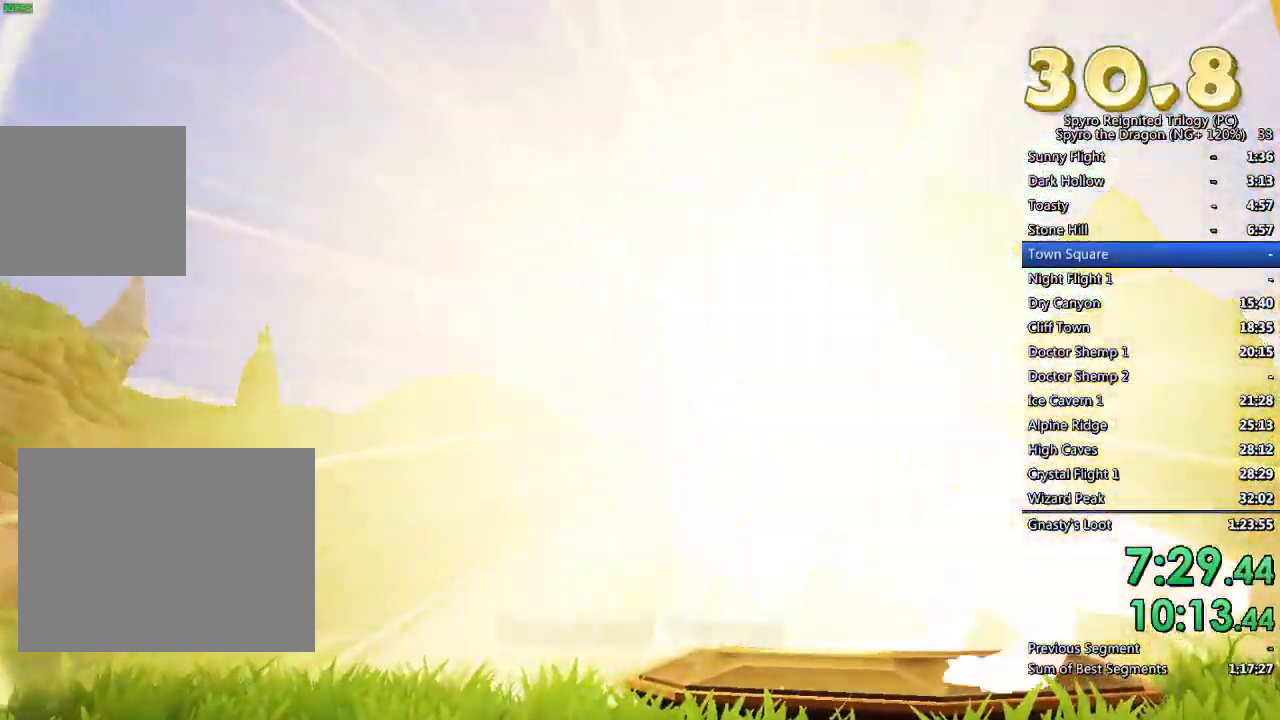
{"buttons": ["SQUARE"], "left_stick": "up-left", "right_stick": "center", "events": [[17, "TRIANGLE", "down"], [67, "left_stick", "up"], [100, "TRIANGLE", "up"], [150, "right_stick", "down-left"], [300, "right_stick", "left"], [367, "left_stick", "up-left"], [433, "right_stick", "center"], [450, "SQUARE", "down"]]}
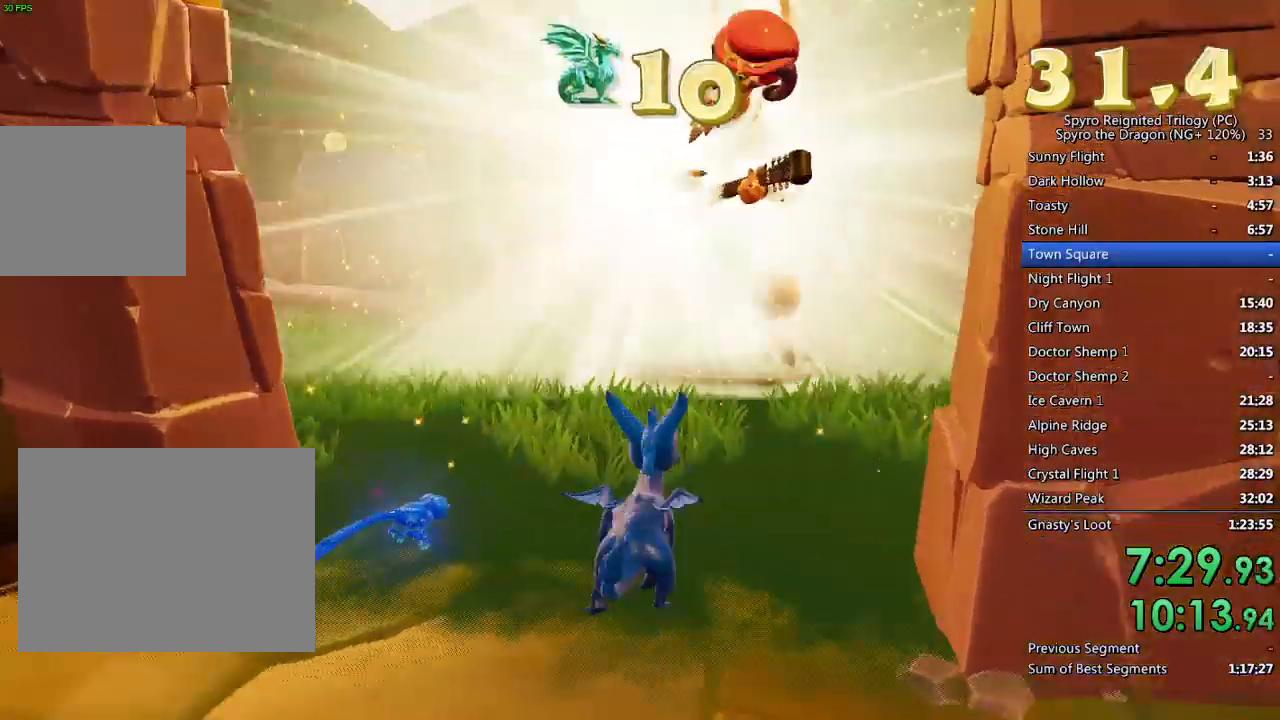
{"buttons": ["SQUARE"], "left_stick": "center", "right_stick": "center", "events": [[117, "left_stick", "left"], [500, "left_stick", "center"]]}
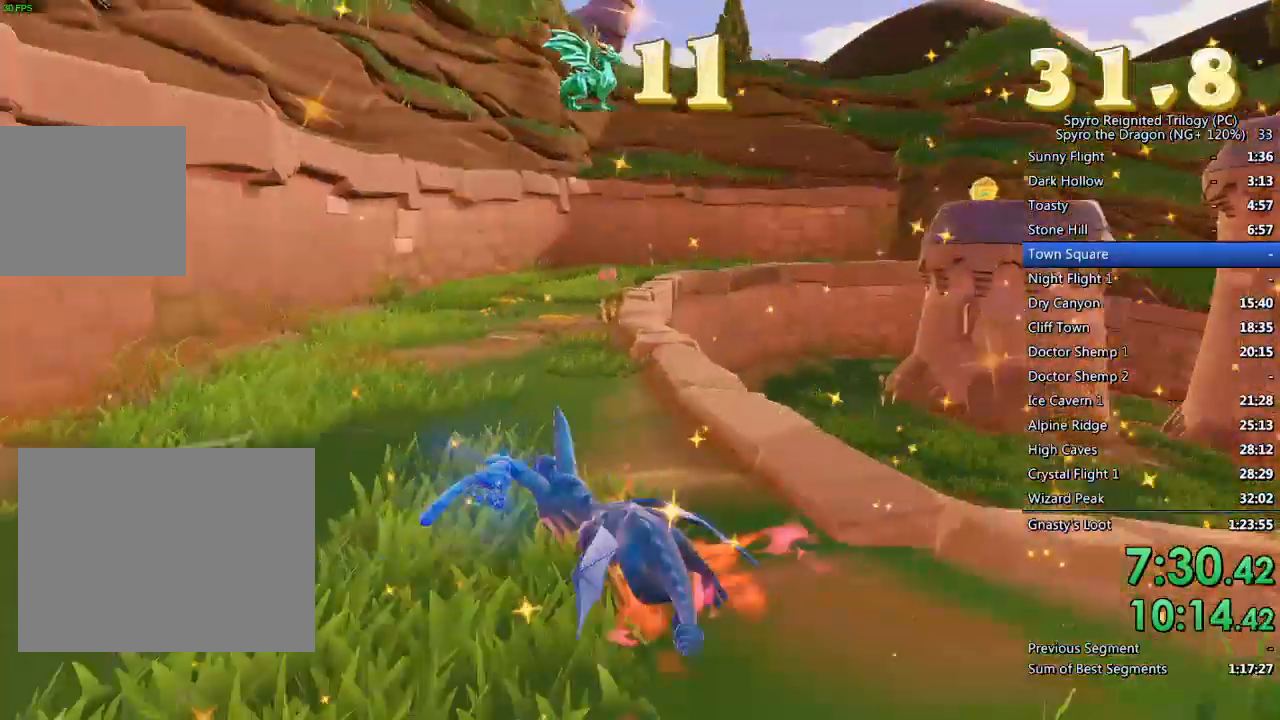
{"buttons": ["SQUARE"], "left_stick": "center", "right_stick": "center", "events": [[233, "left_stick", "up-right"], [383, "left_stick", "center"]]}
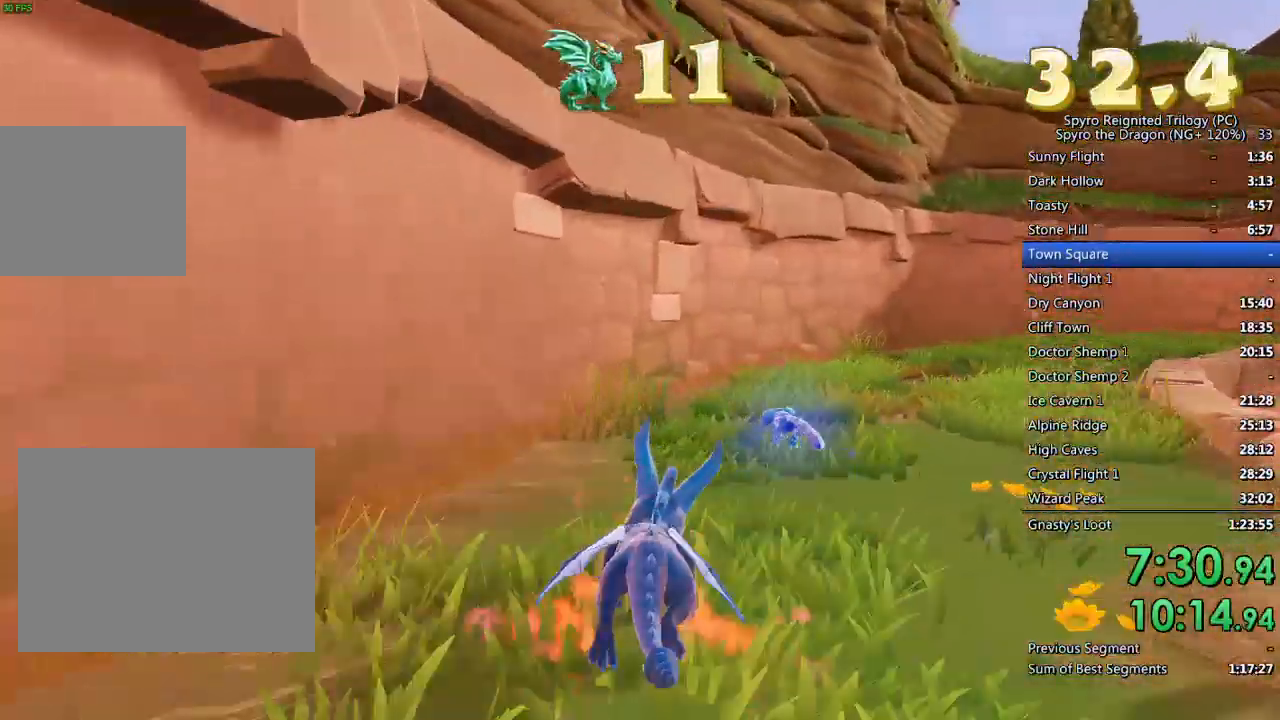
{"buttons": [], "left_stick": "right", "right_stick": "right", "events": [[200, "SQUARE", "up"], [317, "right_stick", "right"], [333, "left_stick", "right"]]}
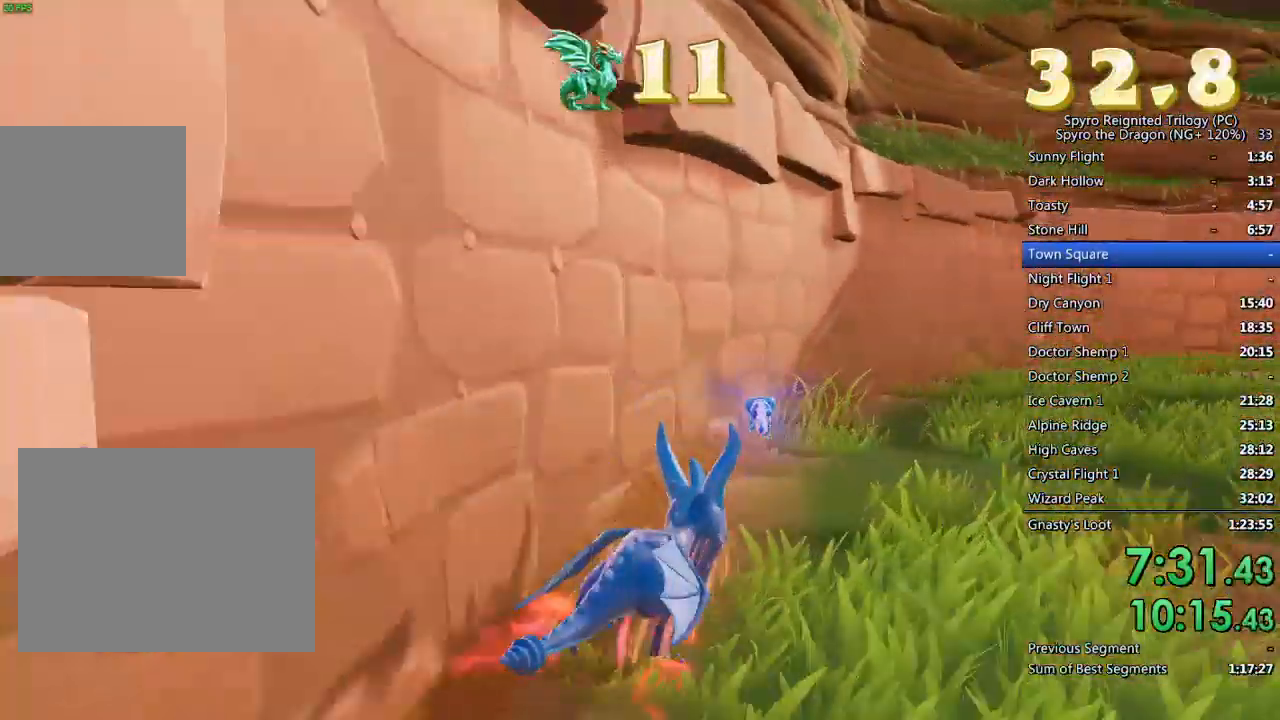
{"buttons": ["SQUARE"], "left_stick": "up", "right_stick": "center", "events": [[117, "L2", "down"], [183, "left_stick", "up-right"], [200, "right_stick", "center"], [283, "L2", "up"], [283, "left_stick", "up"], [367, "SQUARE", "down"]]}
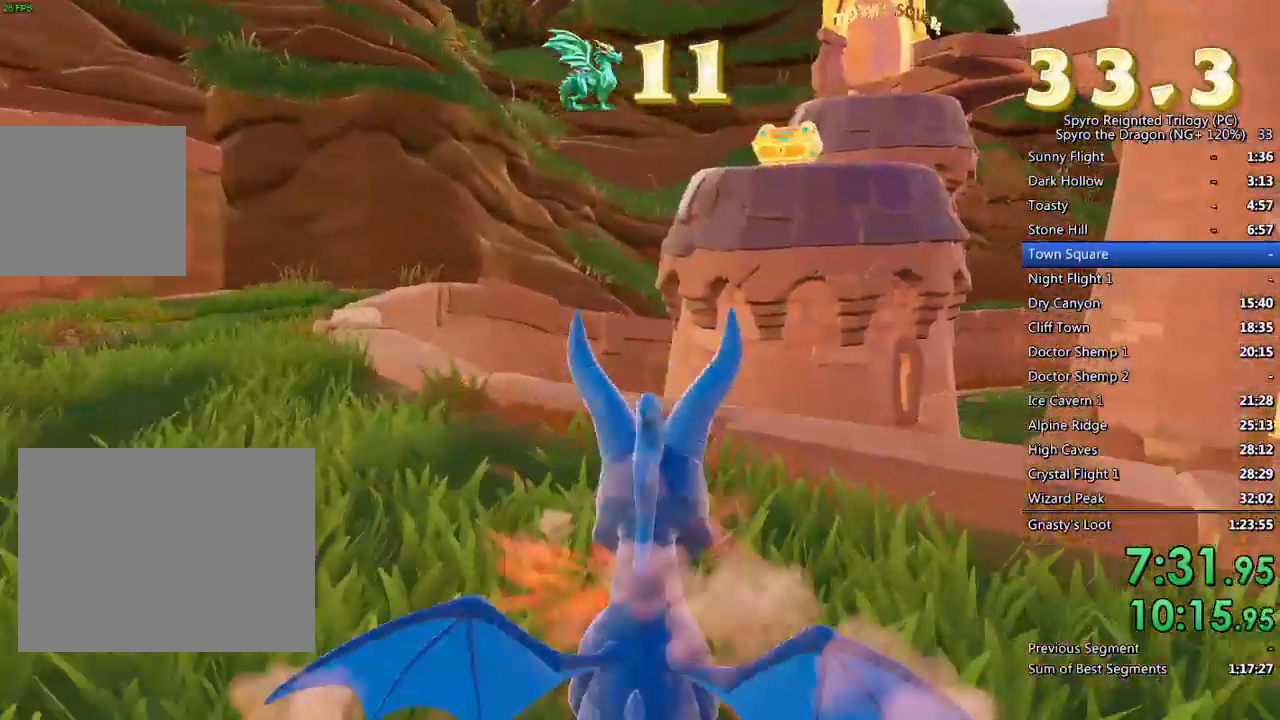
{"buttons": ["CROSS", "SQUARE"], "left_stick": "up-right", "right_stick": "center", "events": [[50, "CROSS", "down"], [300, "left_stick", "up-right"]]}
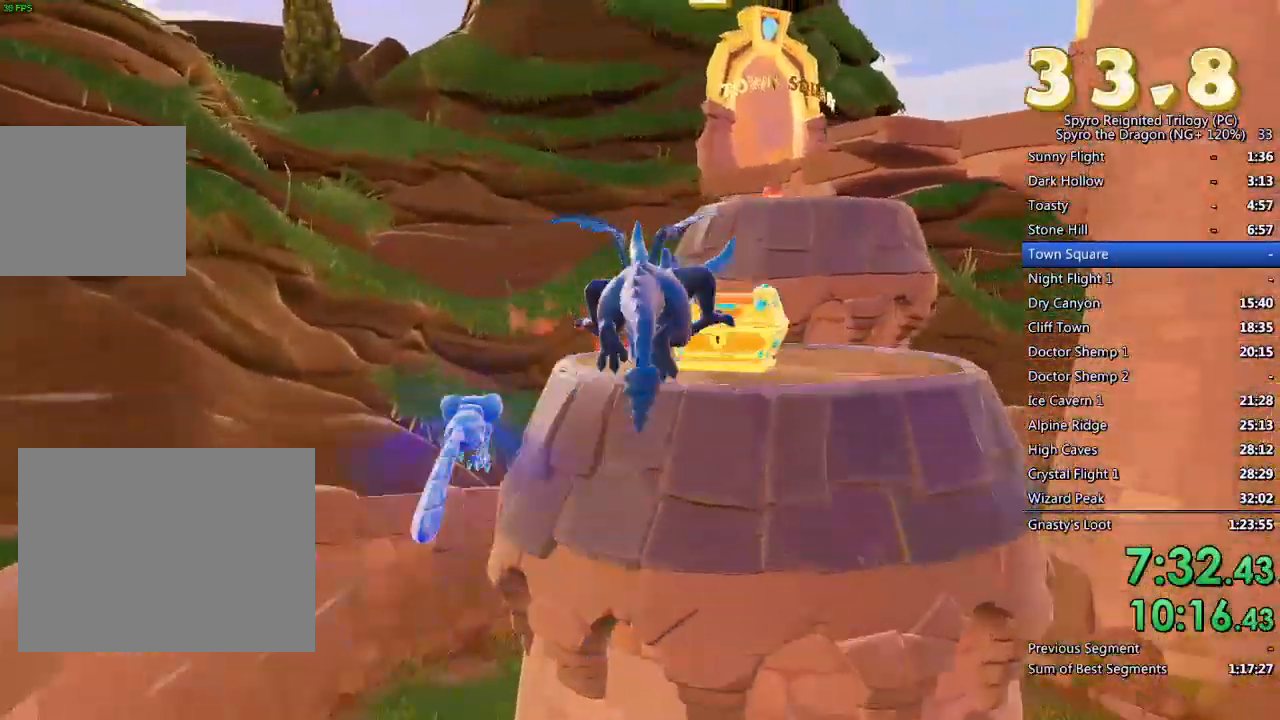
{"buttons": [], "left_stick": "center", "right_stick": "center", "events": [[17, "CROSS", "up"], [50, "SQUARE", "up"], [117, "CROSS", "down"], [200, "TRIANGLE", "down"], [200, "left_stick", "center"], [233, "CROSS", "up"], [300, "TRIANGLE", "up"]]}
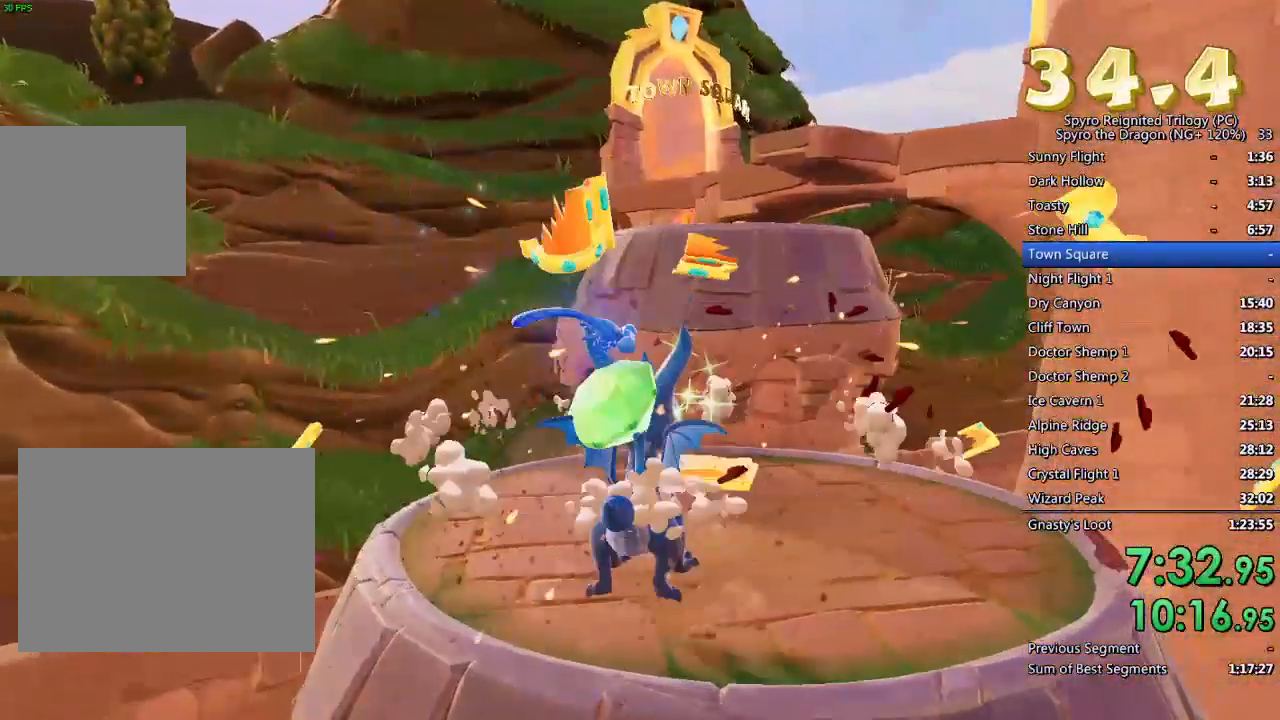
{"buttons": ["CROSS", "SQUARE"], "left_stick": "up-right", "right_stick": "center", "events": [[83, "left_stick", "up"], [117, "SQUARE", "down"], [200, "CROSS", "down"], [433, "left_stick", "up-right"]]}
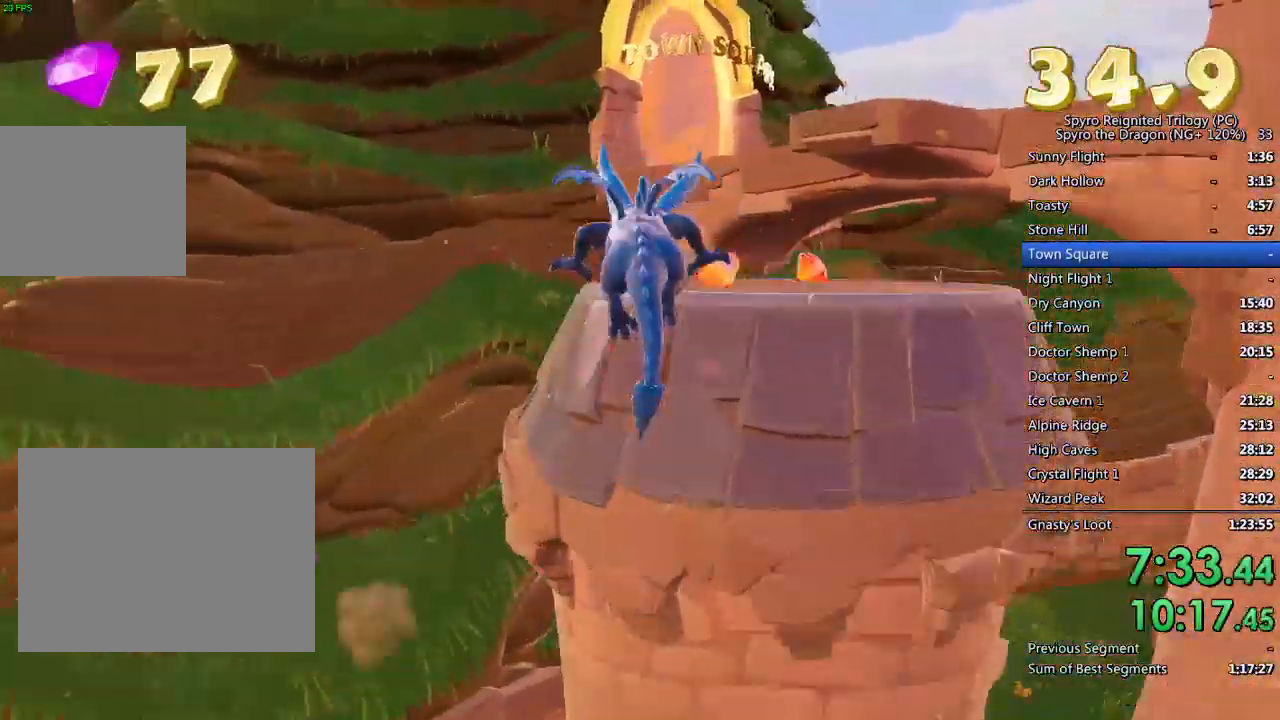
{"buttons": [], "left_stick": "up", "right_stick": "down-right", "events": [[50, "CROSS", "up"], [50, "SQUARE", "up"], [100, "CROSS", "down"], [183, "TRIANGLE", "down"], [217, "CROSS", "up"], [283, "TRIANGLE", "up"], [317, "left_stick", "center"], [367, "right_stick", "down-right"], [500, "left_stick", "up"]]}
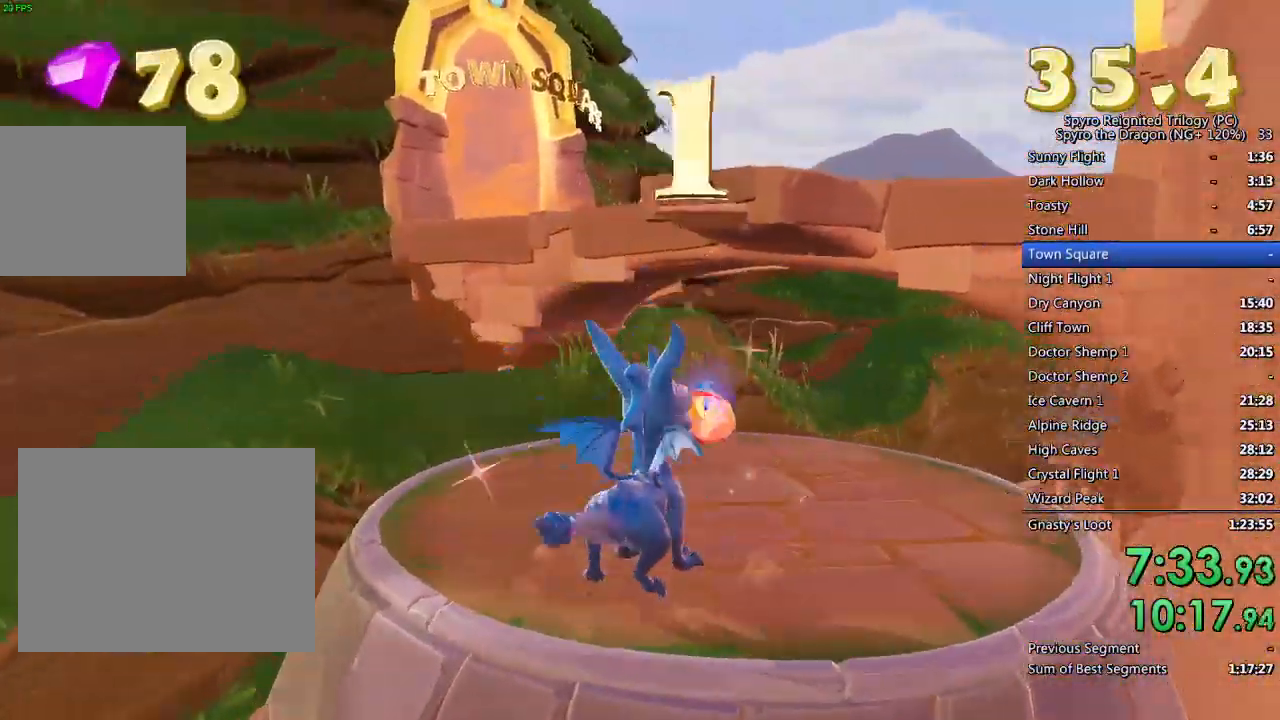
{"buttons": ["CROSS", "SQUARE"], "left_stick": "up-right", "right_stick": "center", "events": [[133, "left_stick", "center"], [150, "right_stick", "center"], [267, "left_stick", "up"], [300, "SQUARE", "down"], [317, "left_stick", "up-right"], [350, "CROSS", "down"]]}
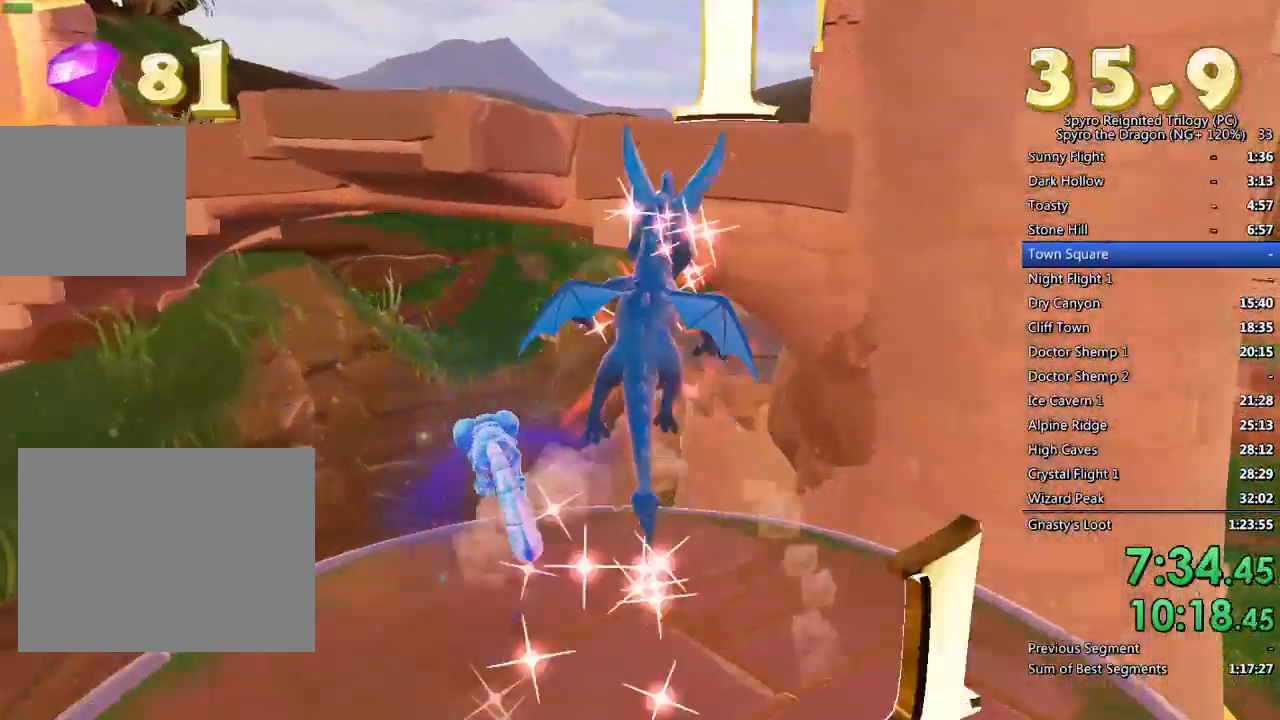
{"buttons": ["TRIANGLE"], "left_stick": "up-left", "right_stick": "center", "events": [[50, "left_stick", "up-left"], [283, "SQUARE", "up"], [300, "CROSS", "up"], [333, "CROSS", "down"], [417, "TRIANGLE", "down"], [450, "CROSS", "up"]]}
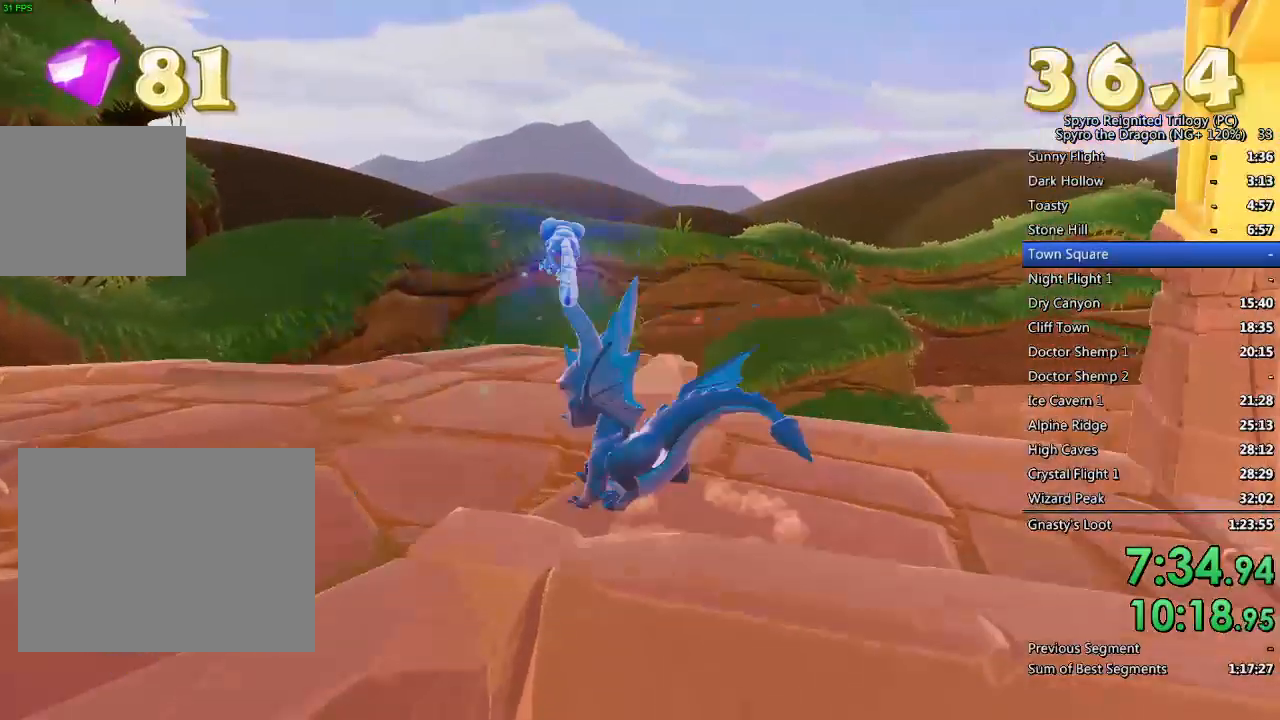
{"buttons": ["SQUARE"], "left_stick": "up-left", "right_stick": "center", "events": [[17, "TRIANGLE", "up"], [67, "right_stick", "down-left"], [483, "right_stick", "center"], [500, "SQUARE", "down"]]}
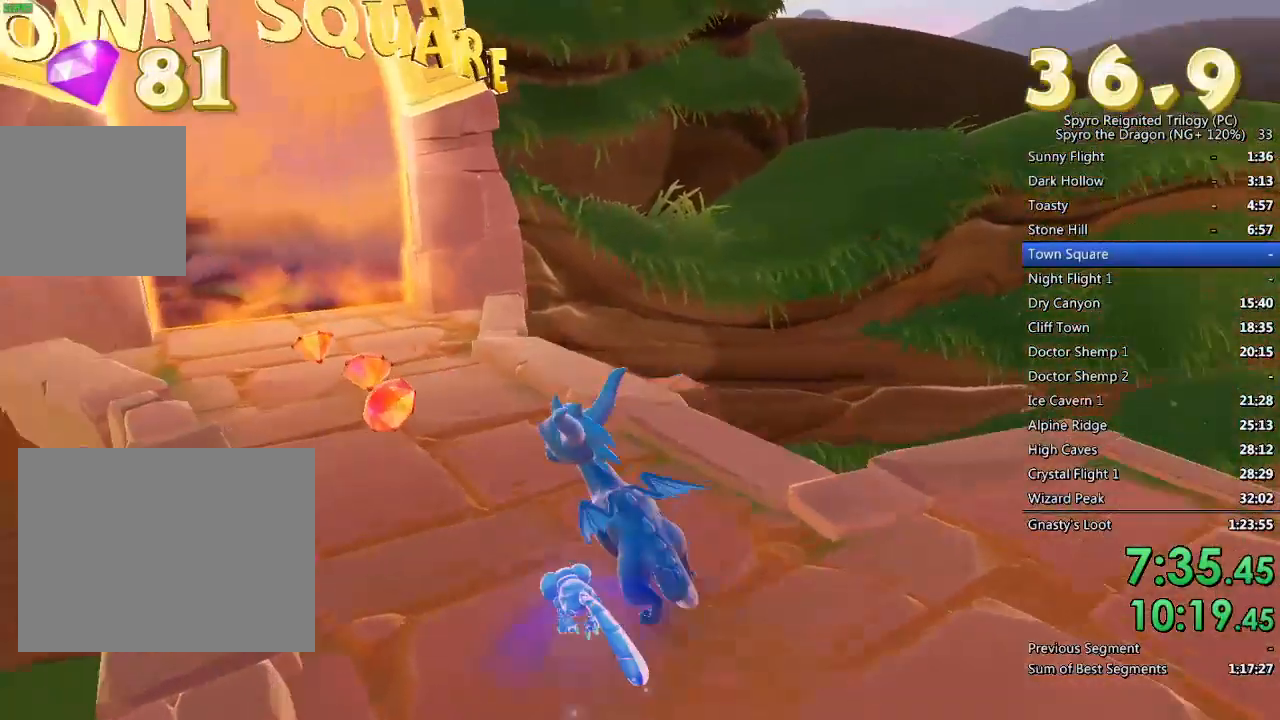
{"buttons": ["SQUARE"], "left_stick": "up", "right_stick": "center", "events": [[200, "left_stick", "up"], [300, "left_stick", "up-right"], [433, "left_stick", "up"]]}
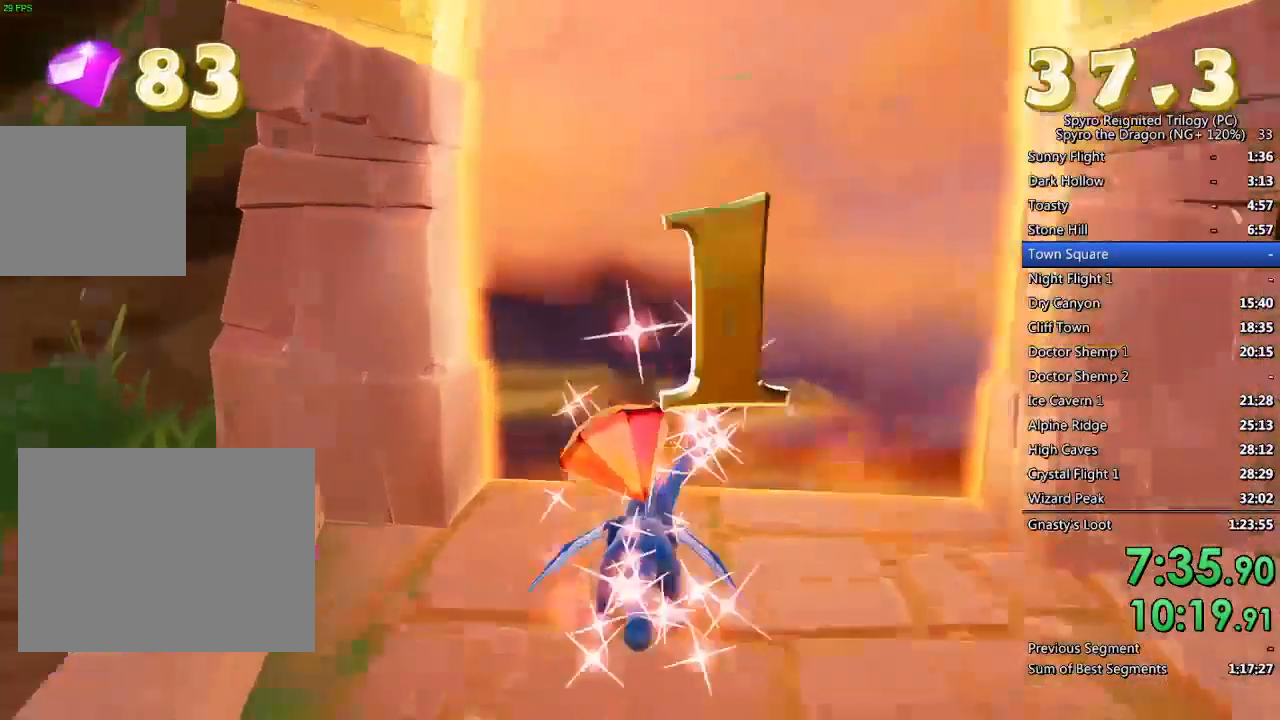
{"buttons": ["SQUARE"], "left_stick": "center", "right_stick": "center", "events": [[283, "left_stick", "center"]]}
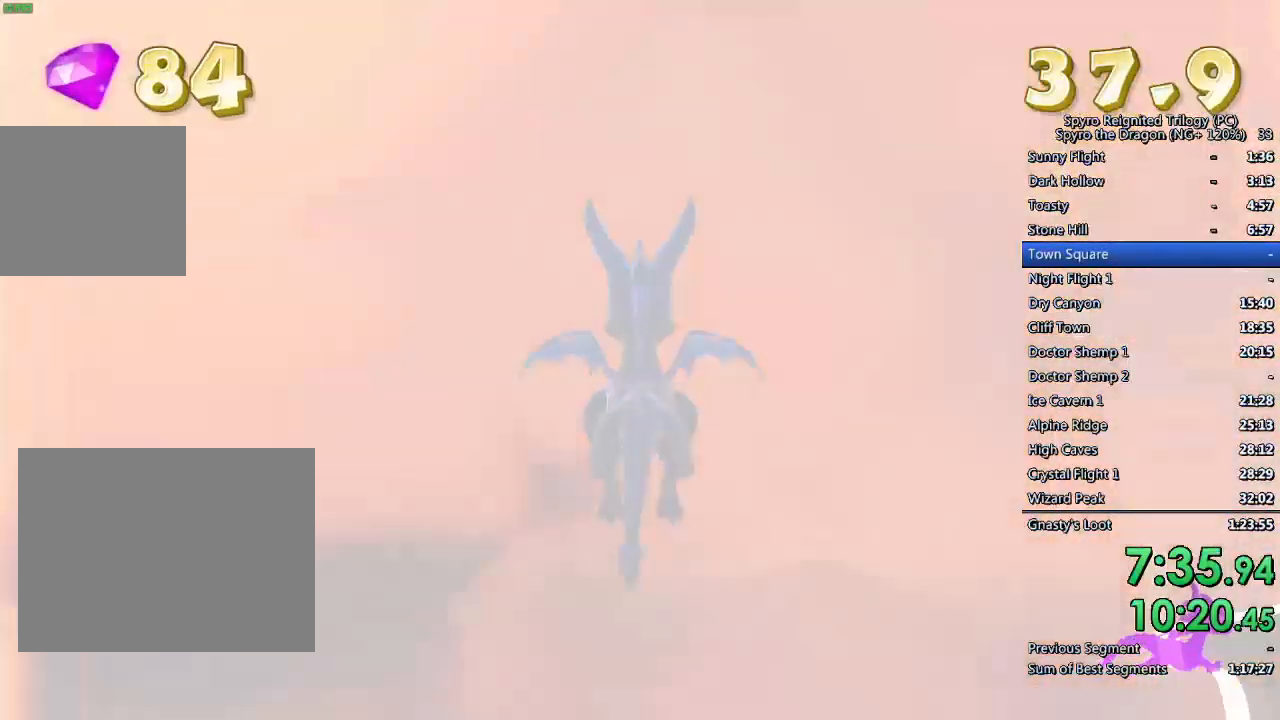
{"buttons": ["SQUARE"], "left_stick": "center", "right_stick": "center", "events": []}
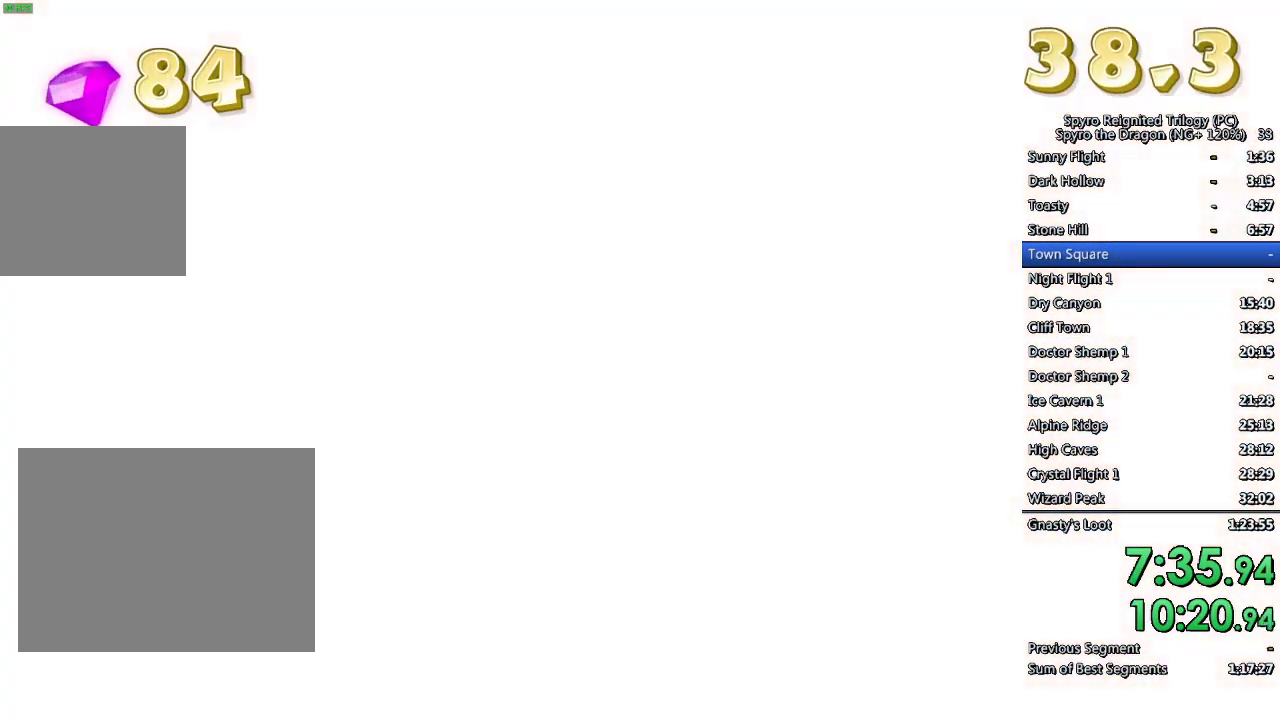
{"buttons": ["SQUARE"], "left_stick": "center", "right_stick": "center", "events": []}
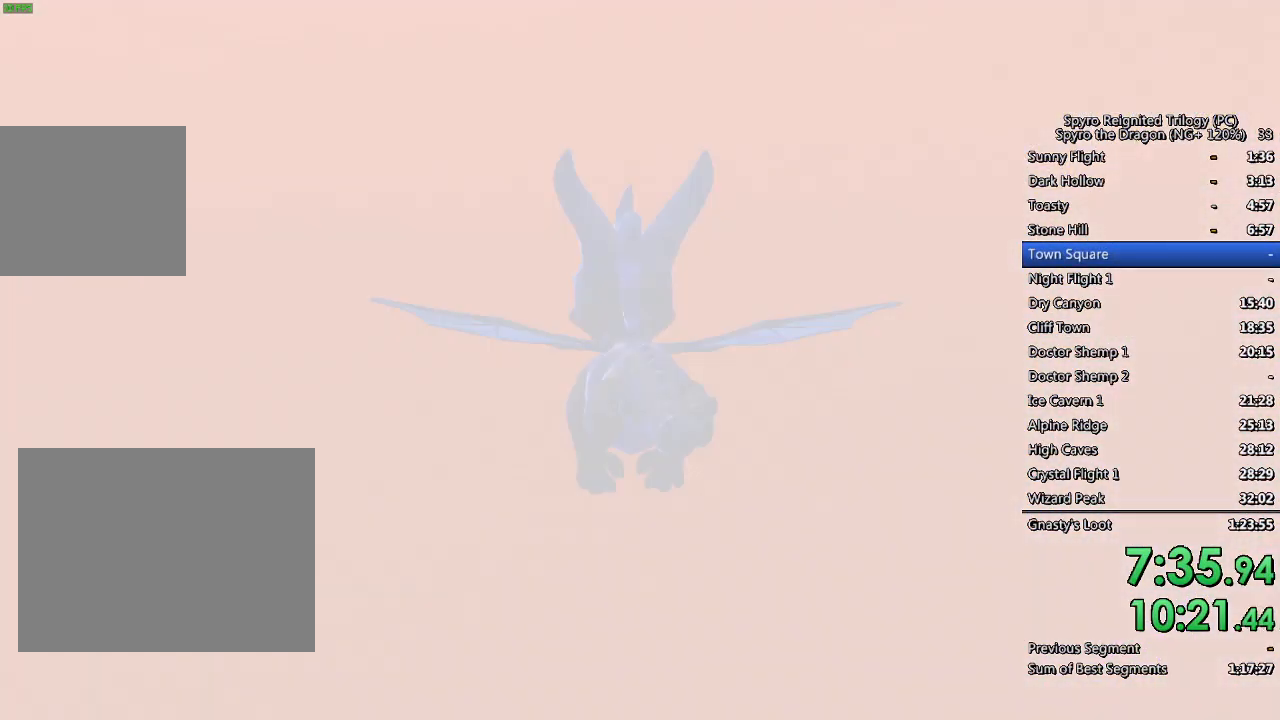
{"buttons": [], "left_stick": "center", "right_stick": "center", "events": [[17, "SQUARE", "up"]]}